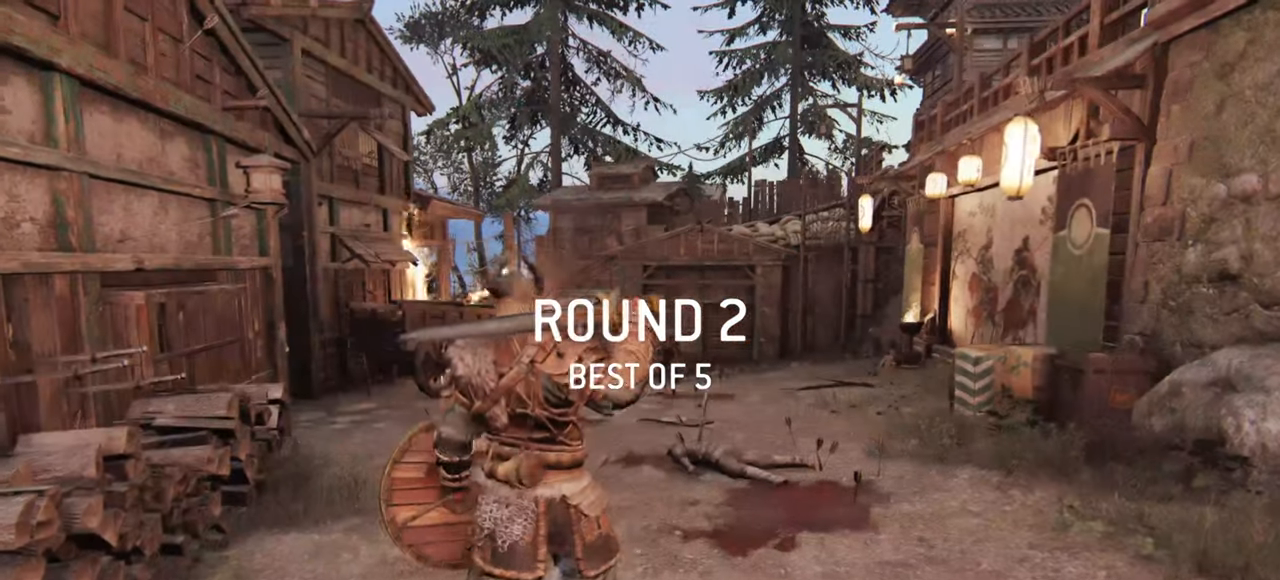
Gameplay with keyboard and mouse; each line is a JSON object with the keys and mouse buttons held at the frame after it. "events" lists presses ("down") and releases ("up") of "a", "ctrl", "d", "e", "q", "s", "shift", "space", "w", "mouse_left", "mouse_right", "mouse_mb4" and "mouse_mb5" between this image and that frame as [ms after this image, input, new state], when the widget could be followed in between. "mouse_left", "mouse_right", "mouse_mb4", "mouse_mb5" = the "left", "right", "mb4", "mb5" buttons of the "mouse" list. No other keys are recorded. Mouse movement is not recorded. Not read: mouse_wheel.
{"keys": ["w"], "mouse": [], "events": [[217, "w", "down"]]}
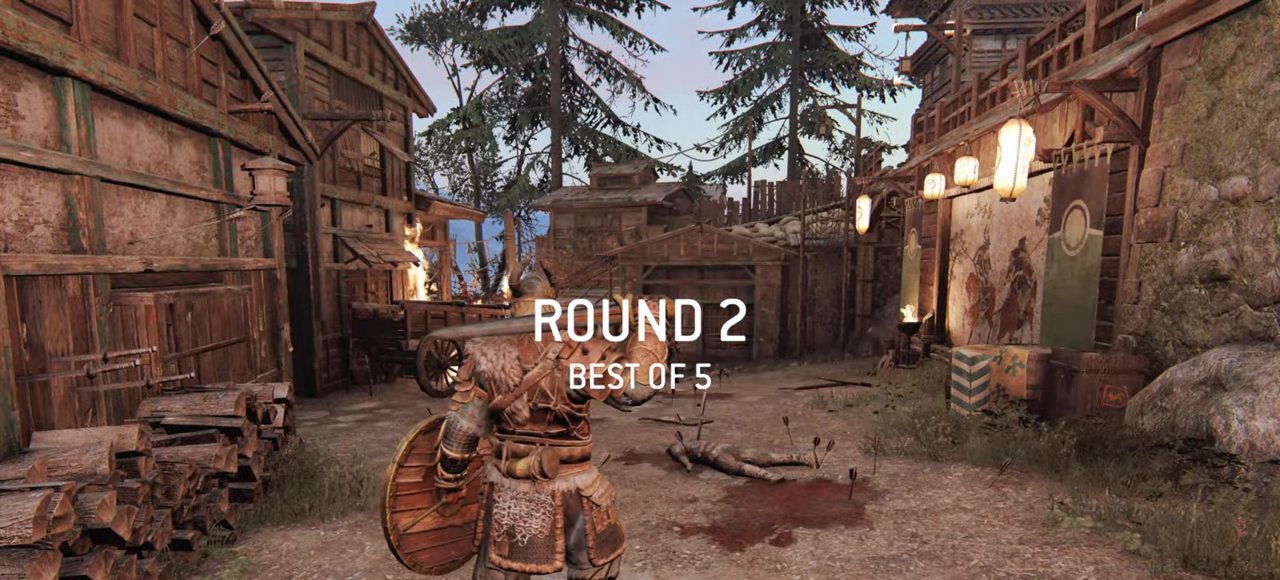
{"keys": ["w"], "mouse": [], "events": []}
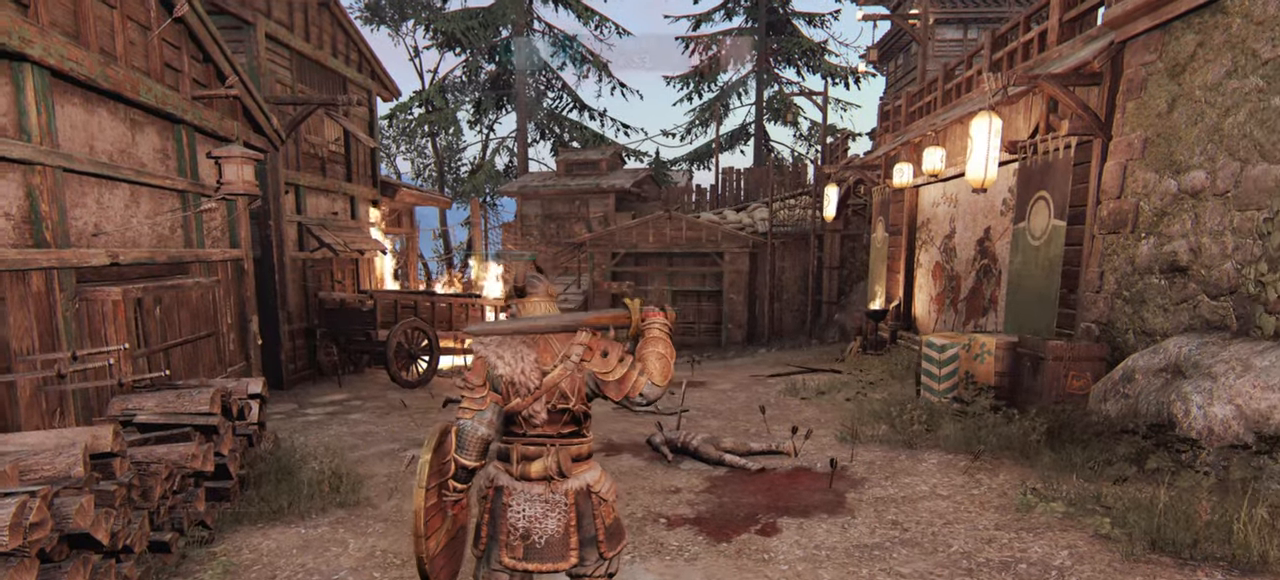
{"keys": ["w"], "mouse": [], "events": [[50, "shift", "down"], [483, "shift", "up"]]}
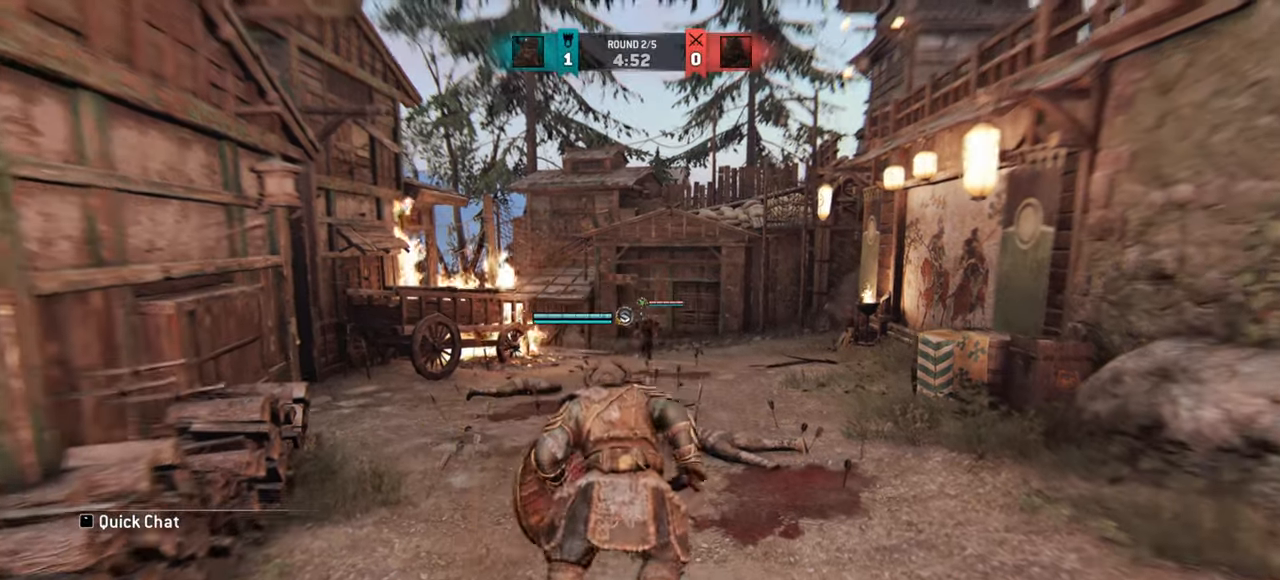
{"keys": ["w"], "mouse": [], "events": []}
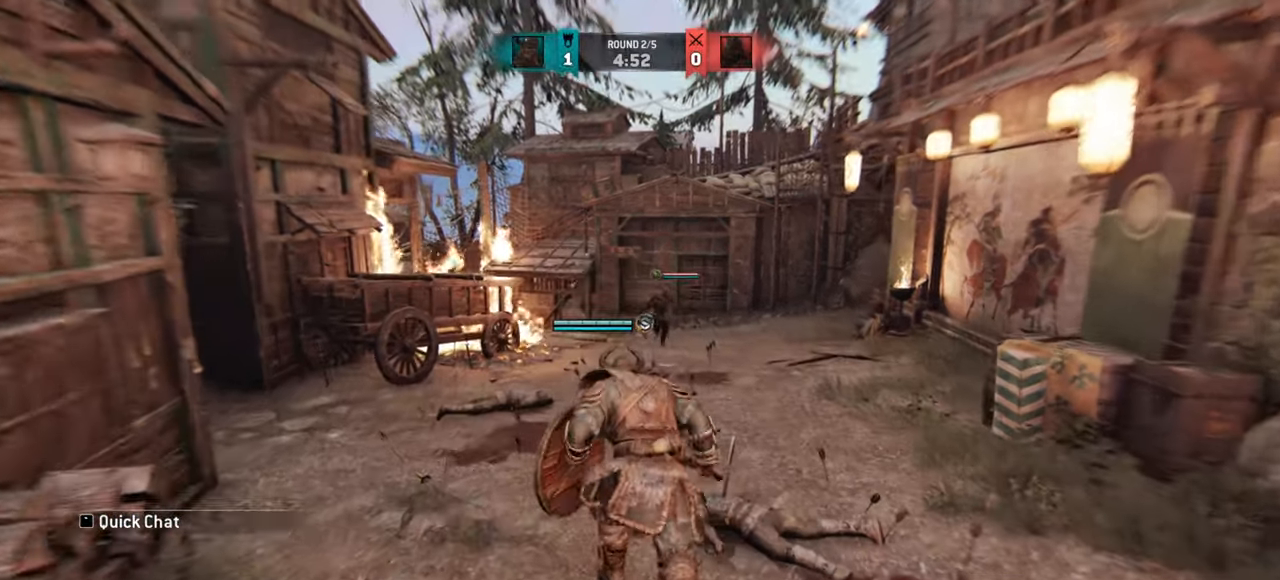
{"keys": ["d", "w"], "mouse": [], "events": [[16, "d", "down"], [150, "d", "up"], [417, "d", "down"]]}
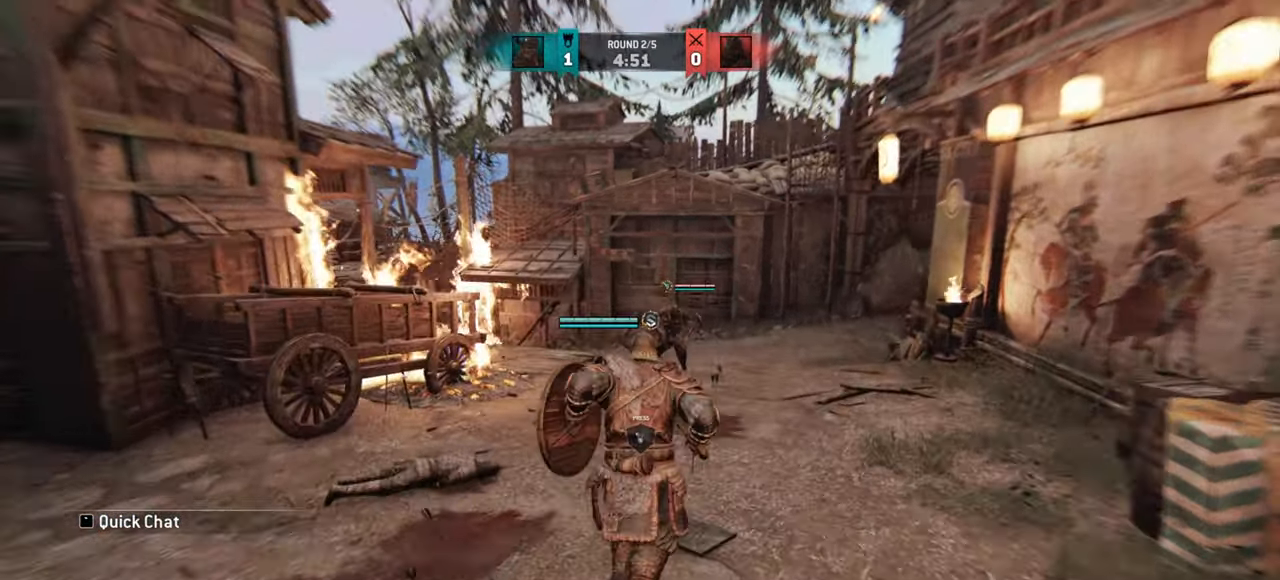
{"keys": ["d", "w"], "mouse": [], "events": [[100, "d", "up"], [300, "w", "up"], [401, "d", "down"], [467, "w", "down"]]}
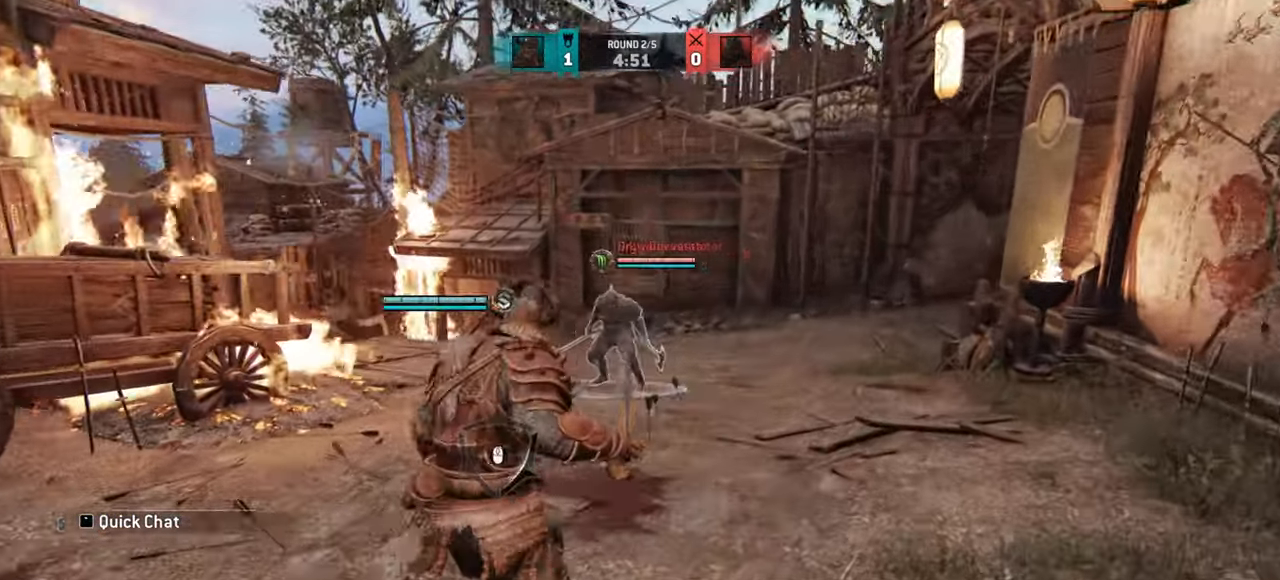
{"keys": ["d", "w"], "mouse": [], "events": [[83, "d", "up"], [333, "d", "down"]]}
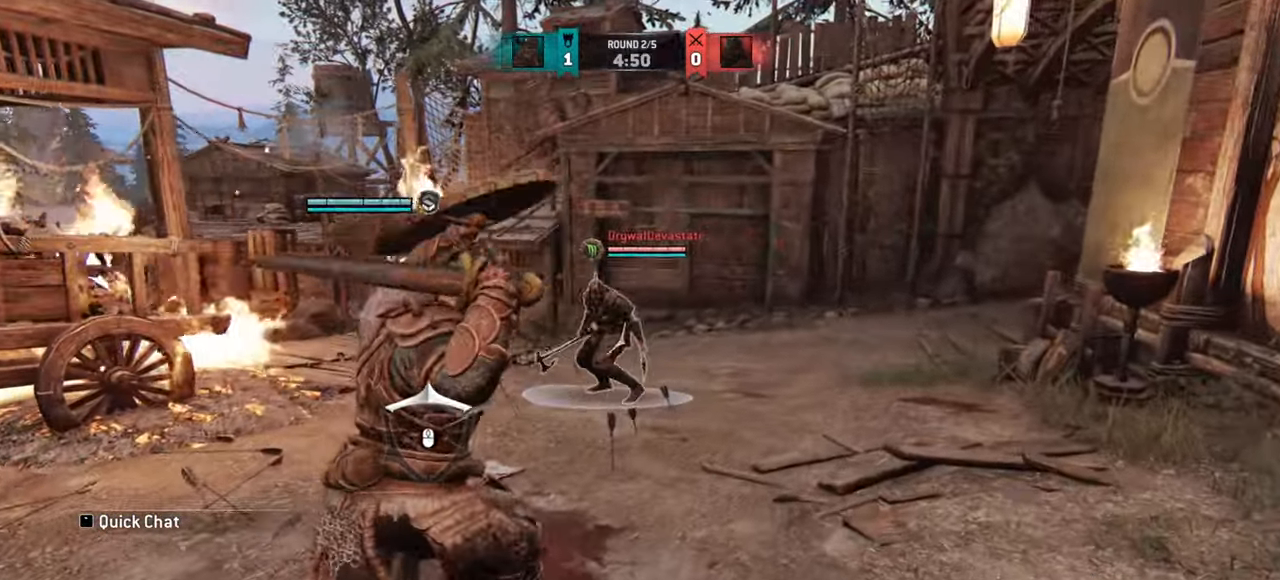
{"keys": ["w"], "mouse": [], "events": [[84, "d", "up"], [134, "d", "down"], [417, "d", "up"]]}
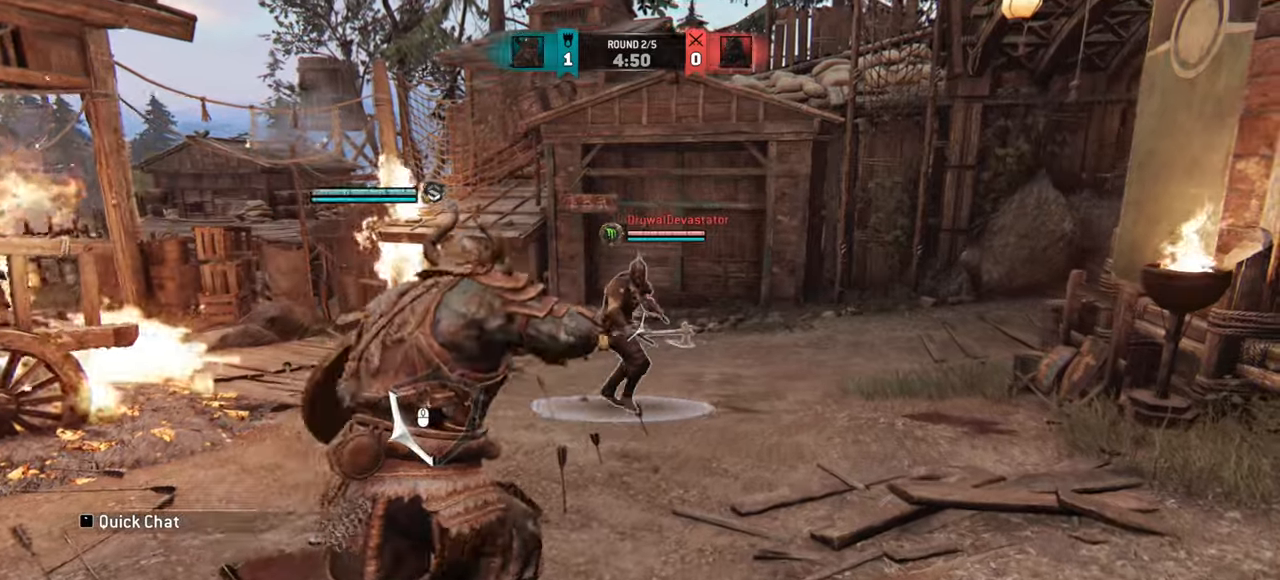
{"keys": ["d"], "mouse": [], "events": [[16, "mouse_mb4", "down"], [150, "mouse_mb4", "up"], [417, "w", "up"], [483, "d", "down"]]}
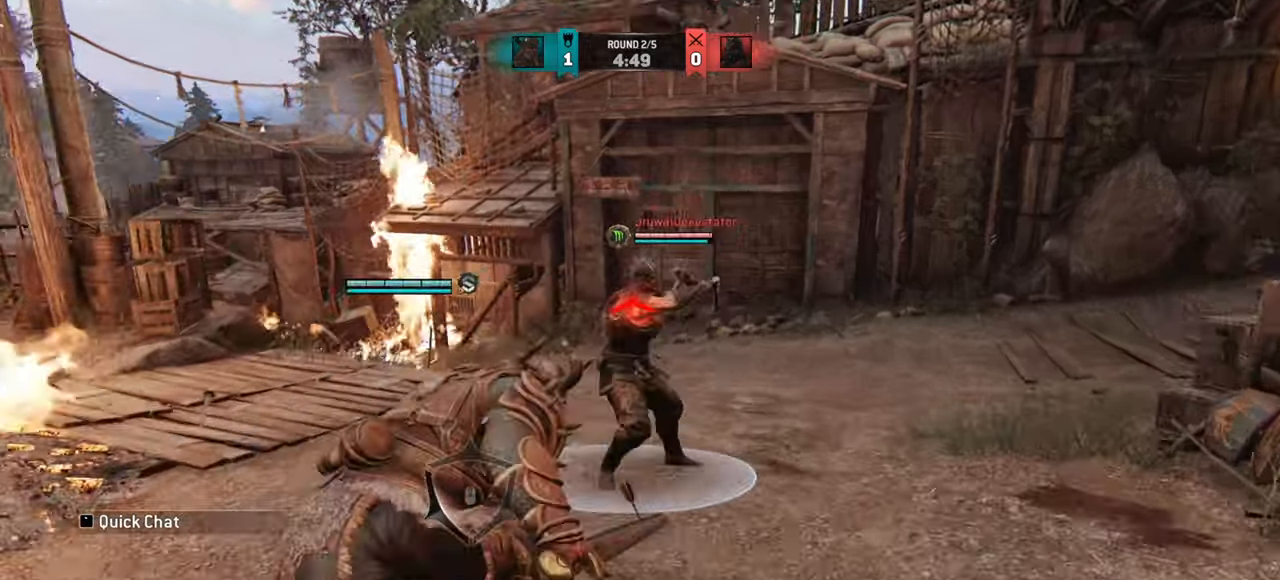
{"keys": [], "mouse": [], "events": [[317, "d", "up"], [334, "w", "down"], [467, "w", "up"]]}
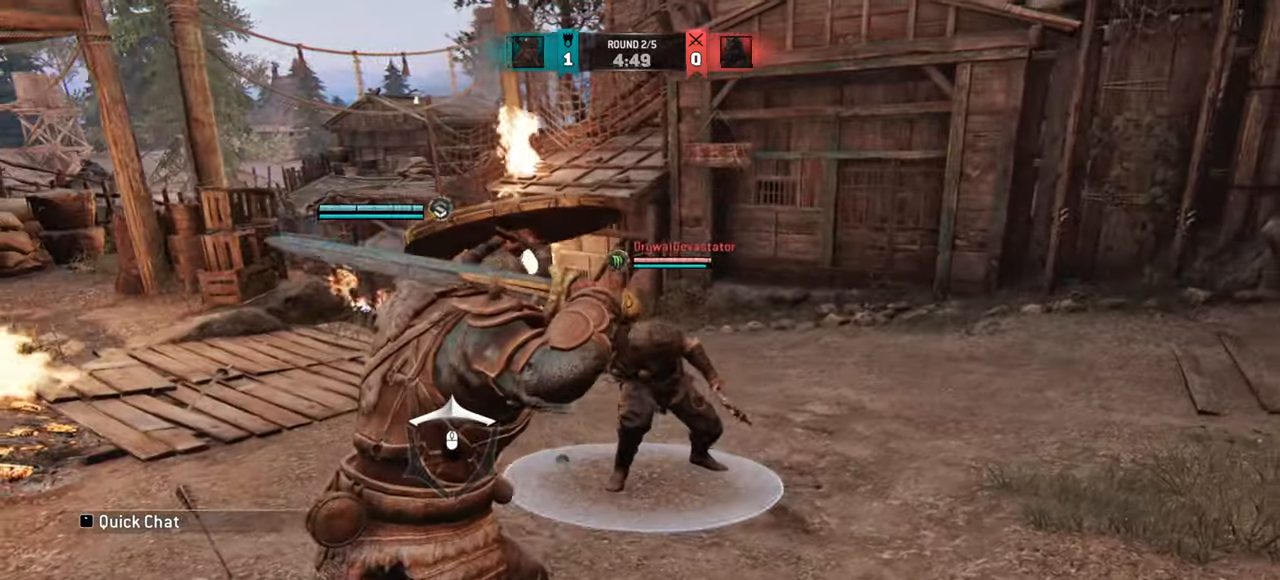
{"keys": ["a"], "mouse": [], "events": [[250, "a", "down"]]}
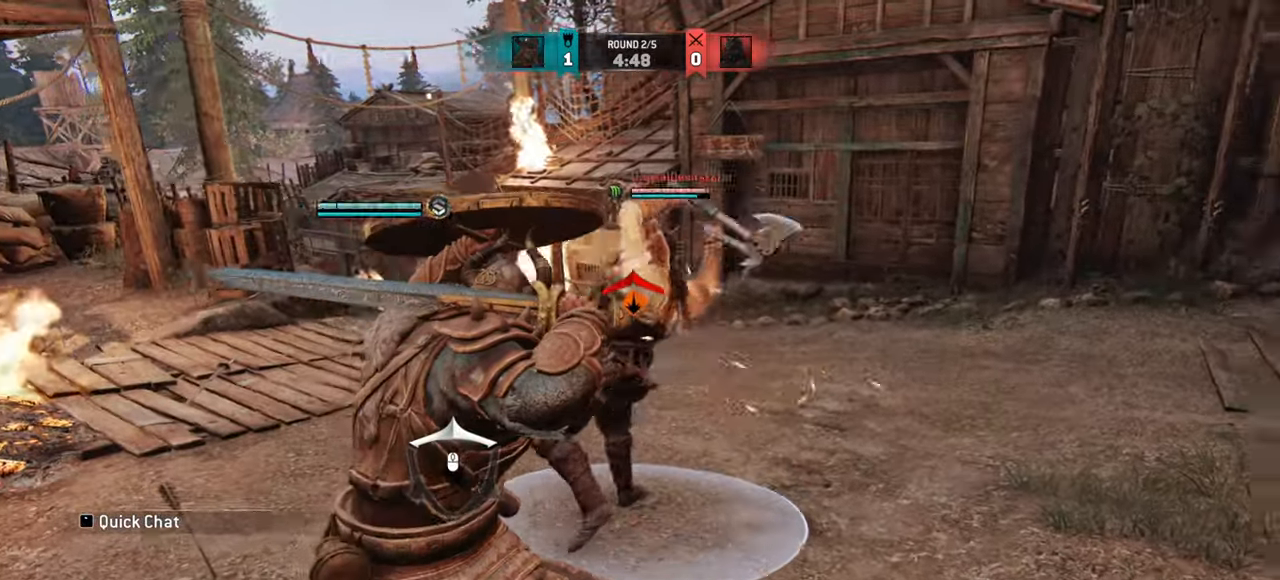
{"keys": [], "mouse": [], "events": [[467, "a", "up"]]}
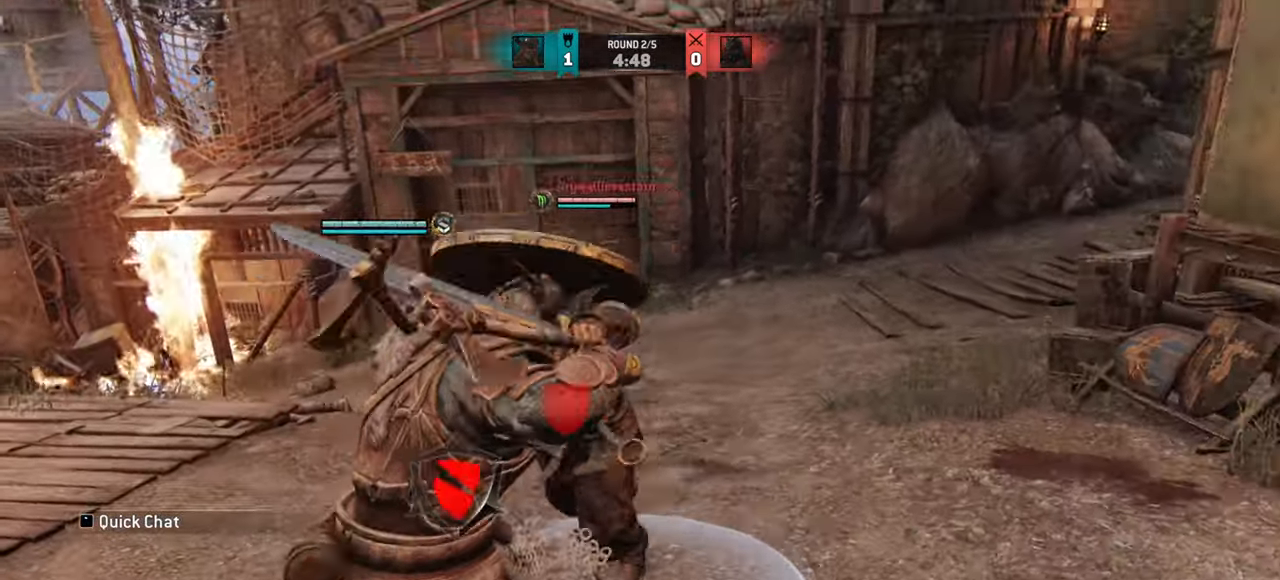
{"keys": ["w"], "mouse": [], "events": [[33, "d", "down"], [200, "d", "up"], [333, "w", "down"]]}
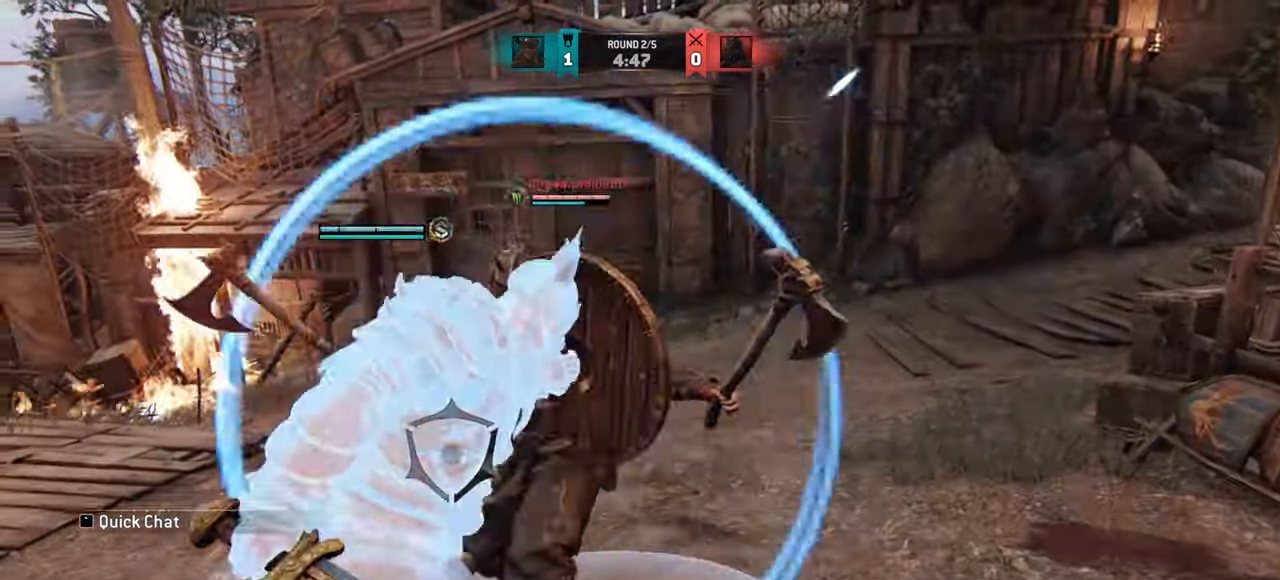
{"keys": ["w"], "mouse": [], "events": []}
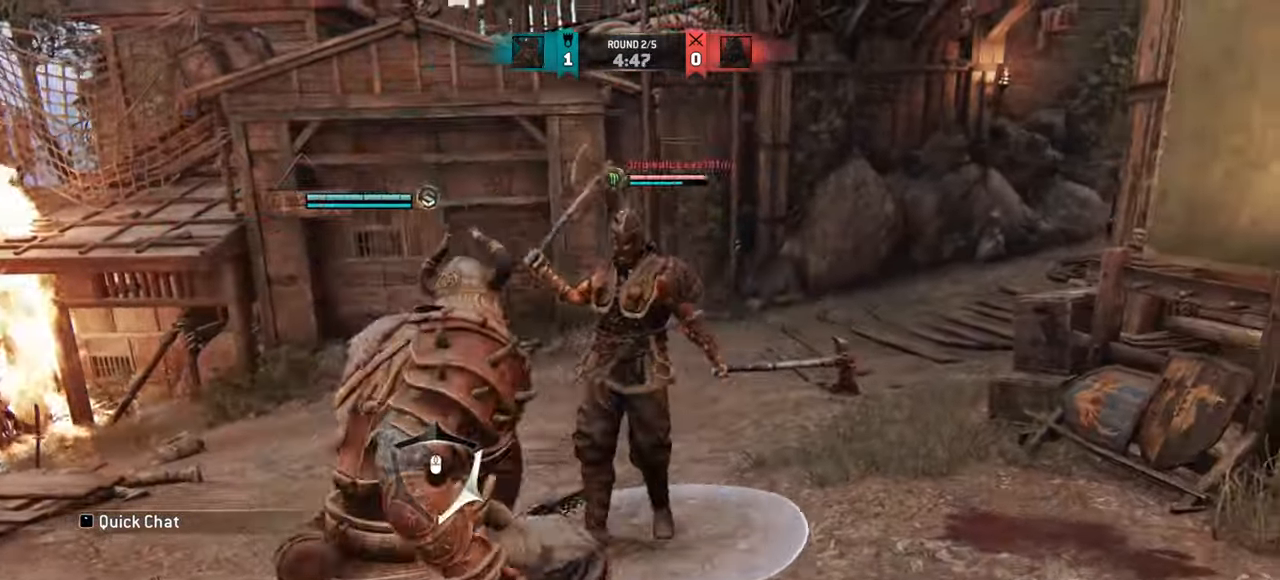
{"keys": ["a"], "mouse": [], "events": [[234, "a", "down"], [267, "w", "up"]]}
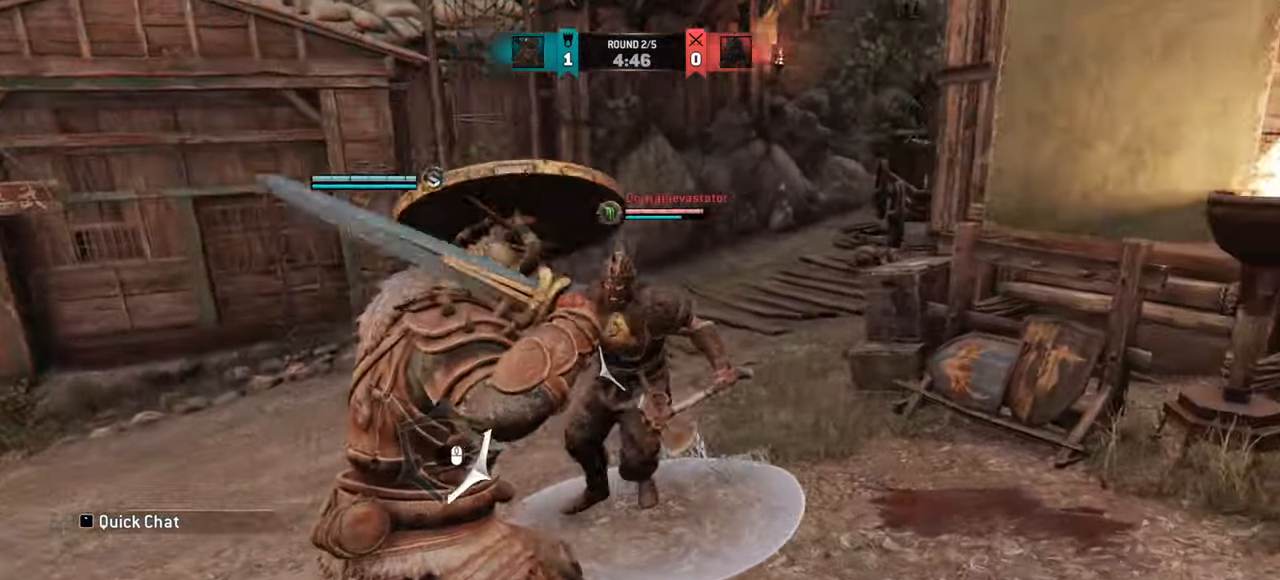
{"keys": [], "mouse": [], "events": [[301, "a", "up"]]}
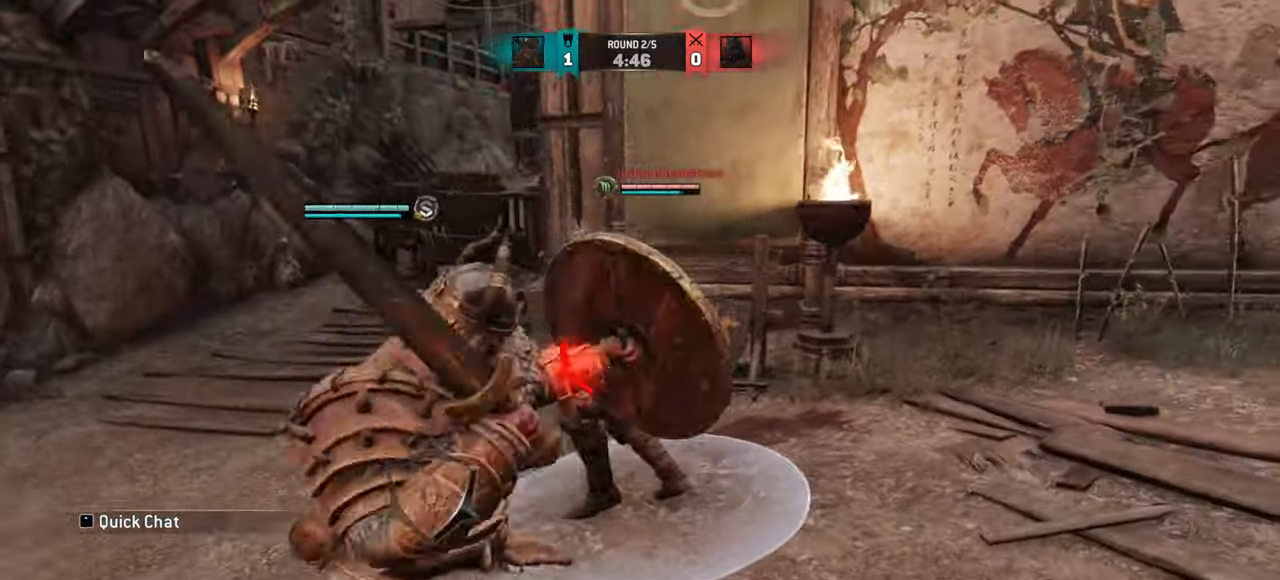
{"keys": [], "mouse": [], "events": [[217, "mouse_right", "down"], [317, "mouse_right", "up"]]}
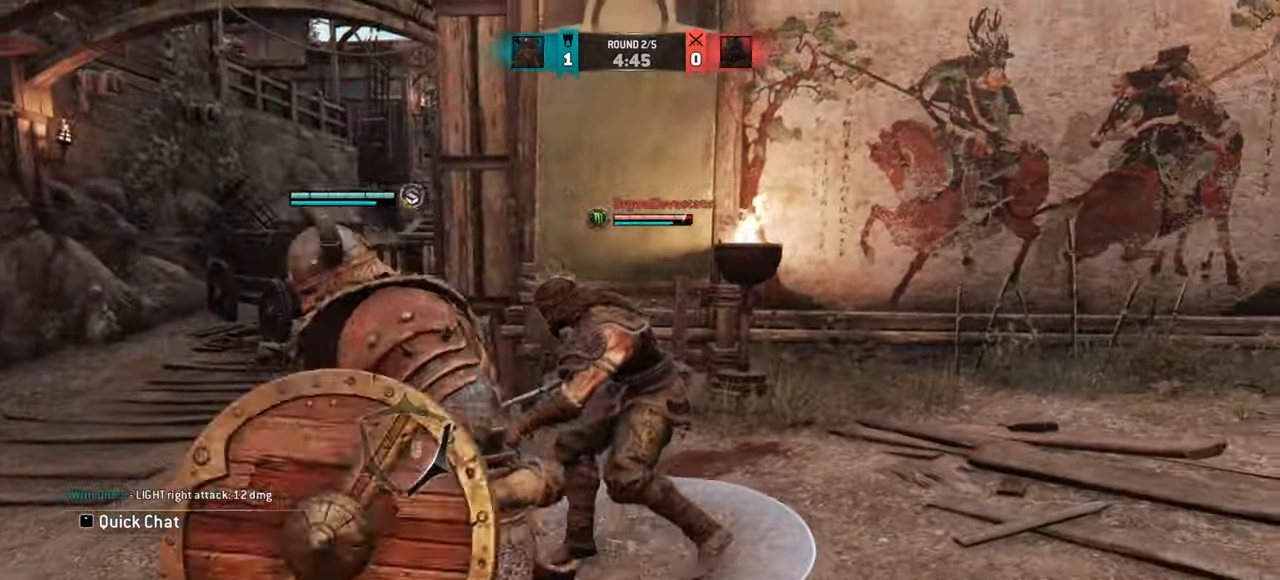
{"keys": [], "mouse": [], "events": []}
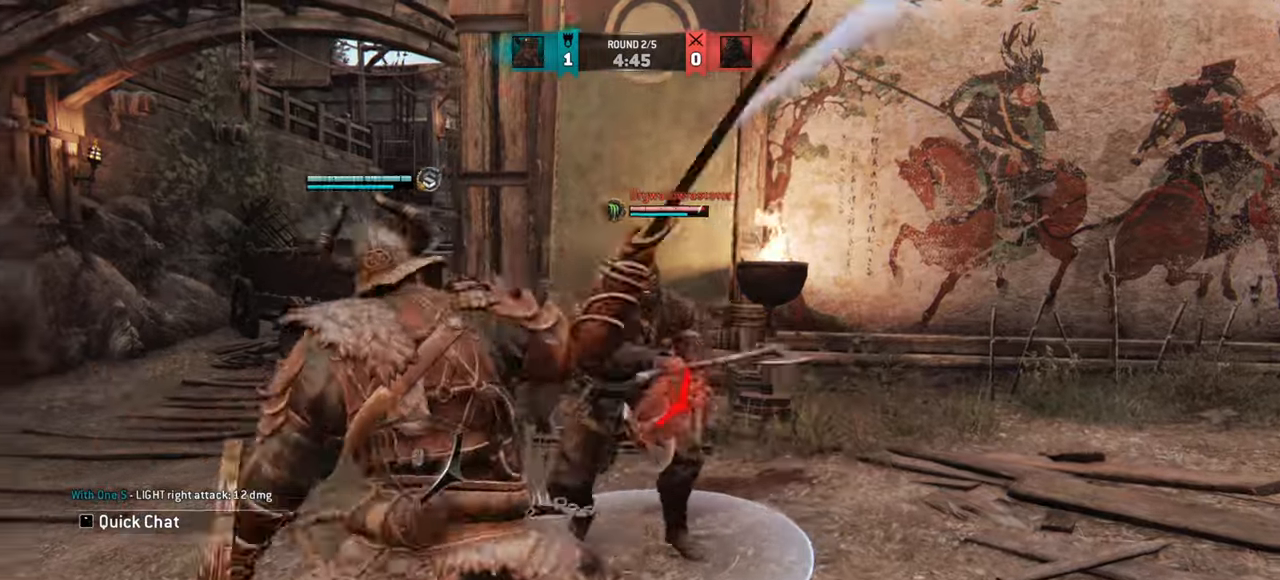
{"keys": ["w"], "mouse": [], "events": [[317, "w", "down"]]}
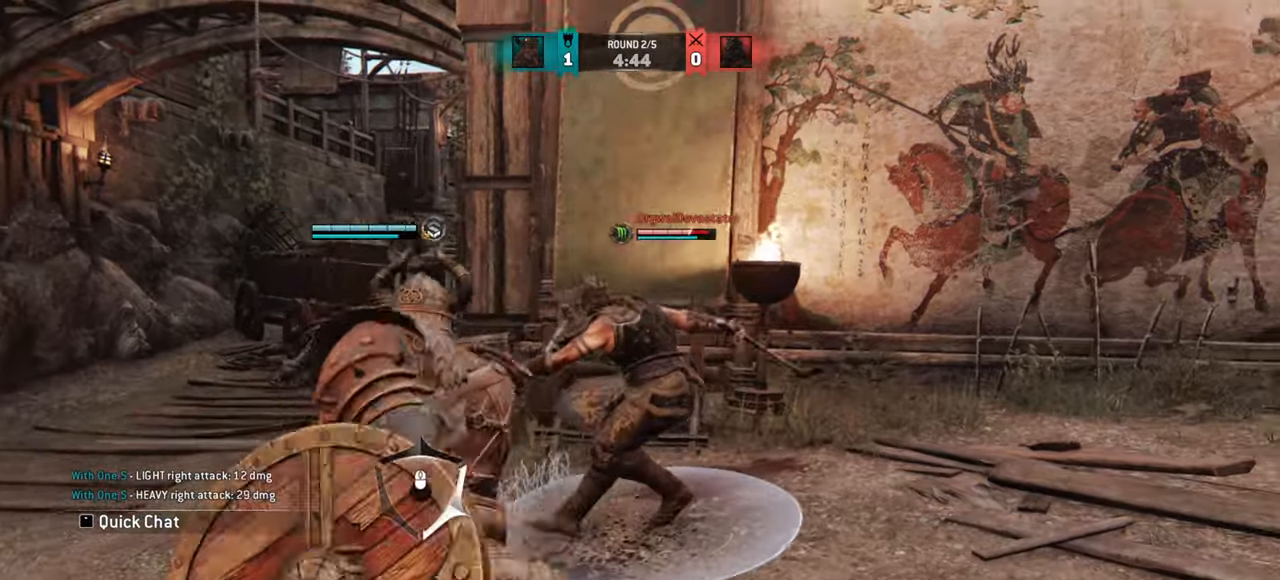
{"keys": ["w"], "mouse": [], "events": []}
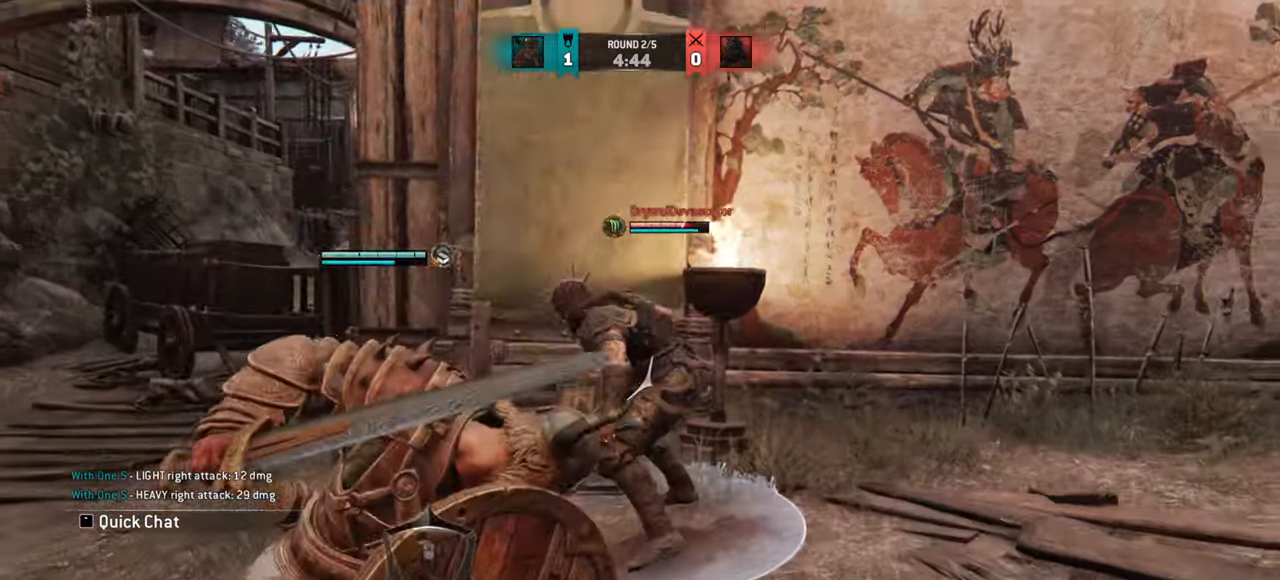
{"keys": ["w"], "mouse": [], "events": []}
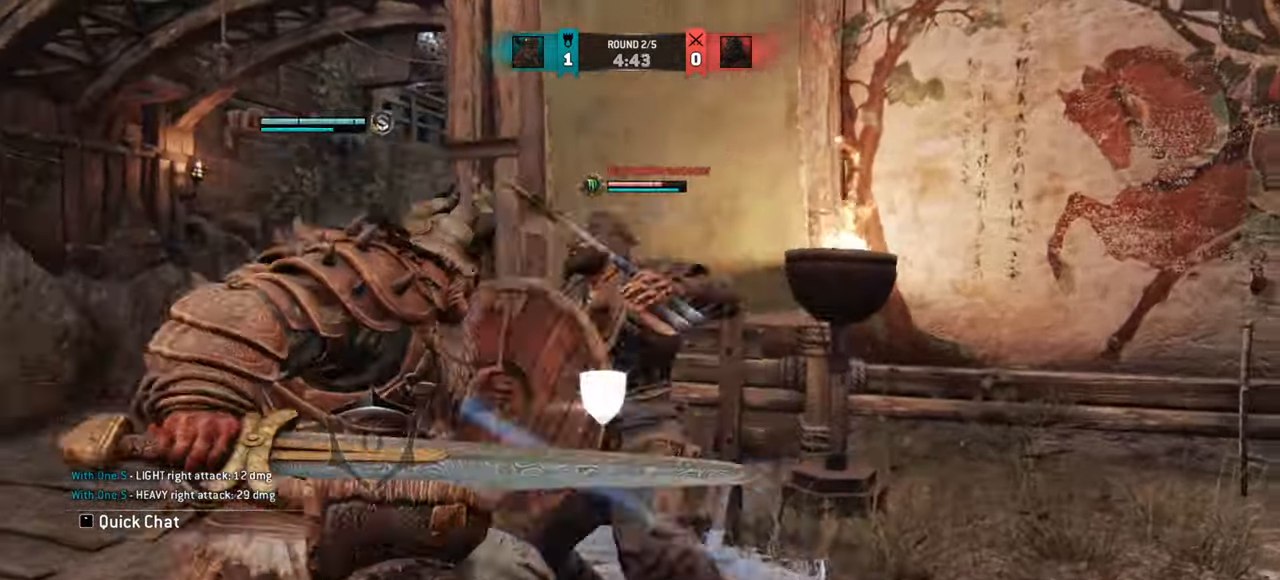
{"keys": [], "mouse": [], "events": [[234, "w", "up"], [401, "w", "down"], [501, "w", "up"]]}
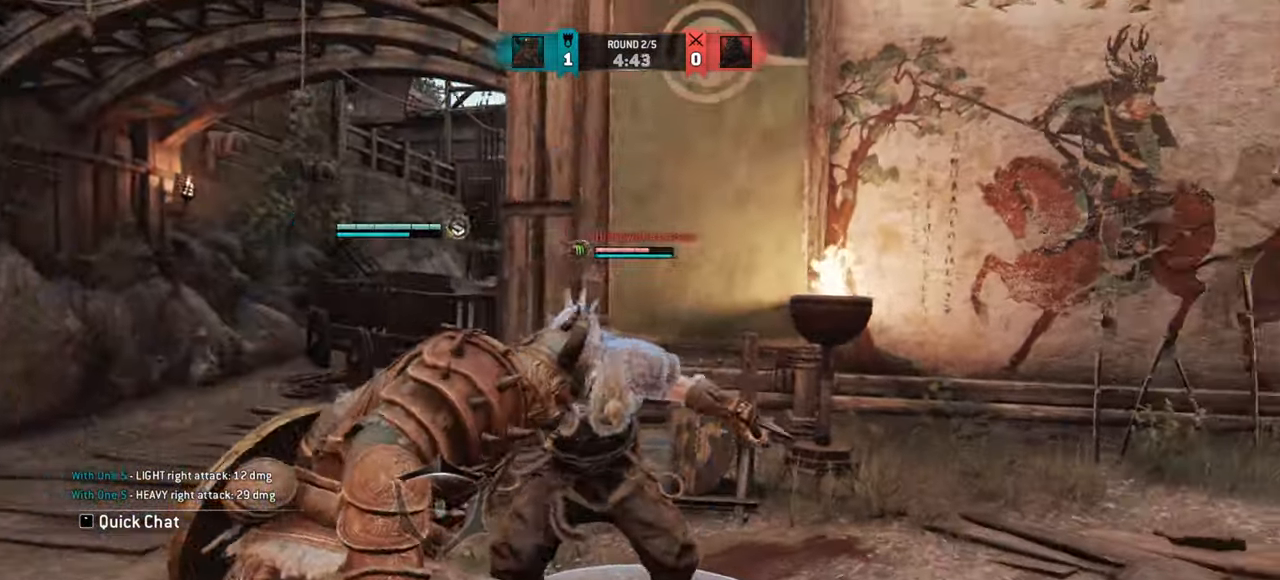
{"keys": ["space"], "mouse": [], "events": [[150, "space", "down"]]}
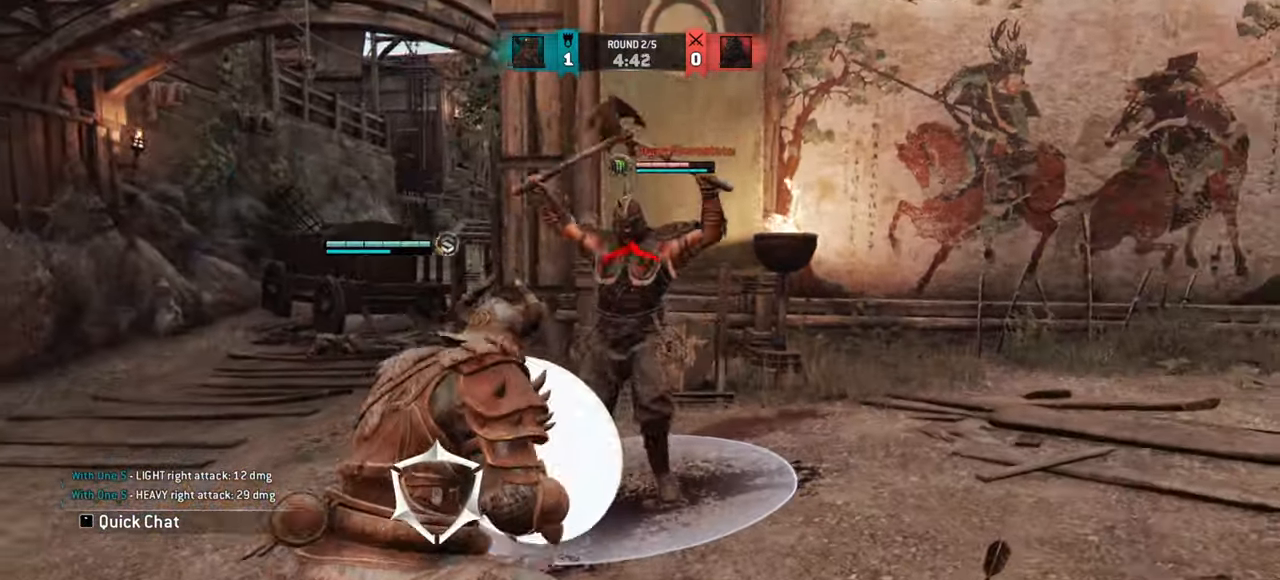
{"keys": ["space"], "mouse": [], "events": []}
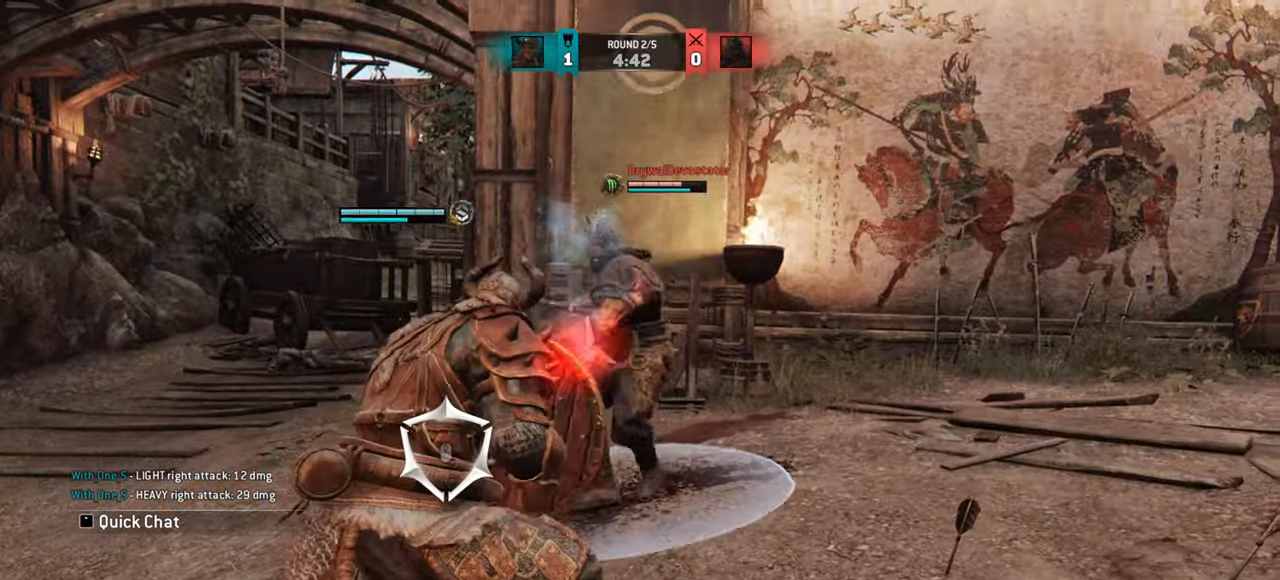
{"keys": [], "mouse": [], "events": [[450, "space", "up"]]}
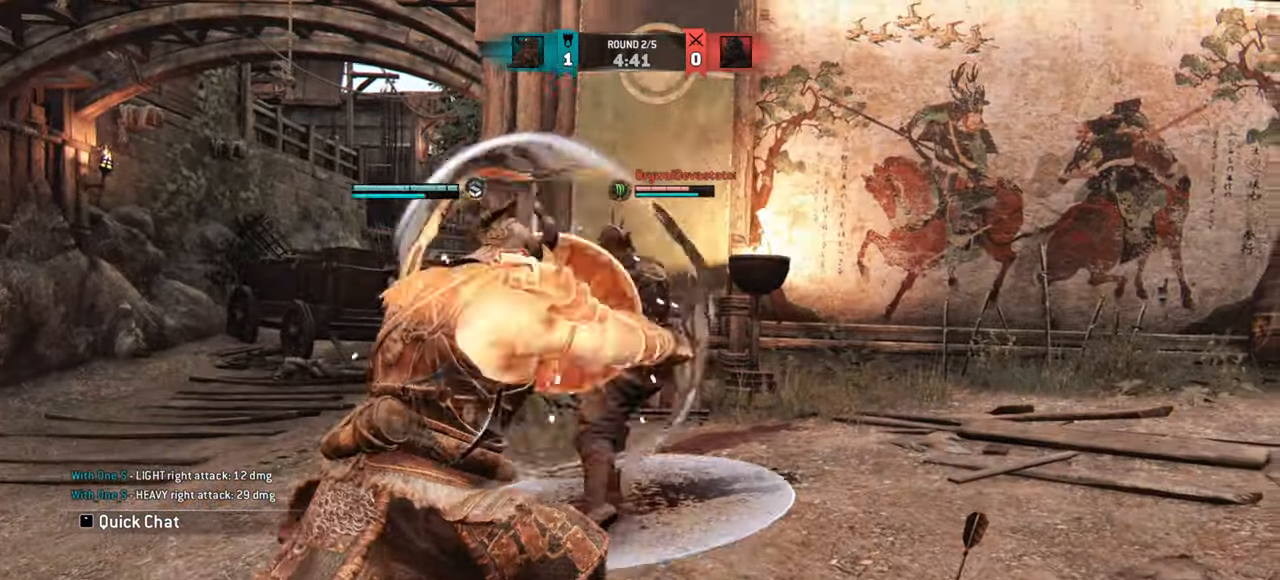
{"keys": ["d"], "mouse": [], "events": [[17, "w", "down"], [301, "w", "up"], [434, "d", "down"]]}
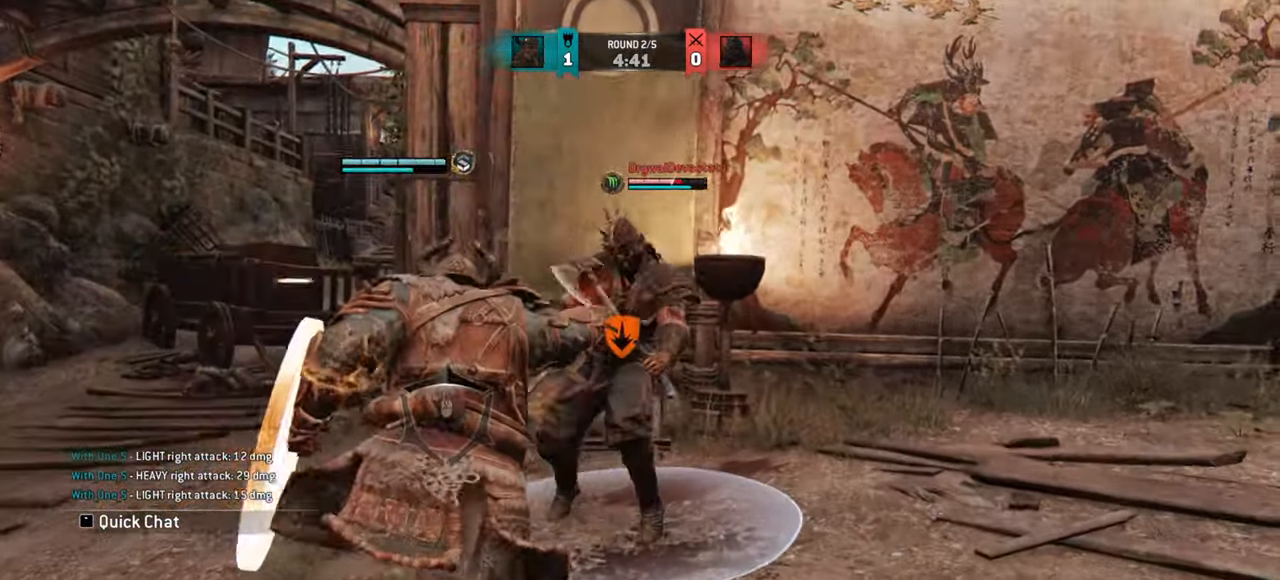
{"keys": [], "mouse": [], "events": [[200, "mouse_right", "down"], [267, "mouse_right", "up"], [367, "d", "up"]]}
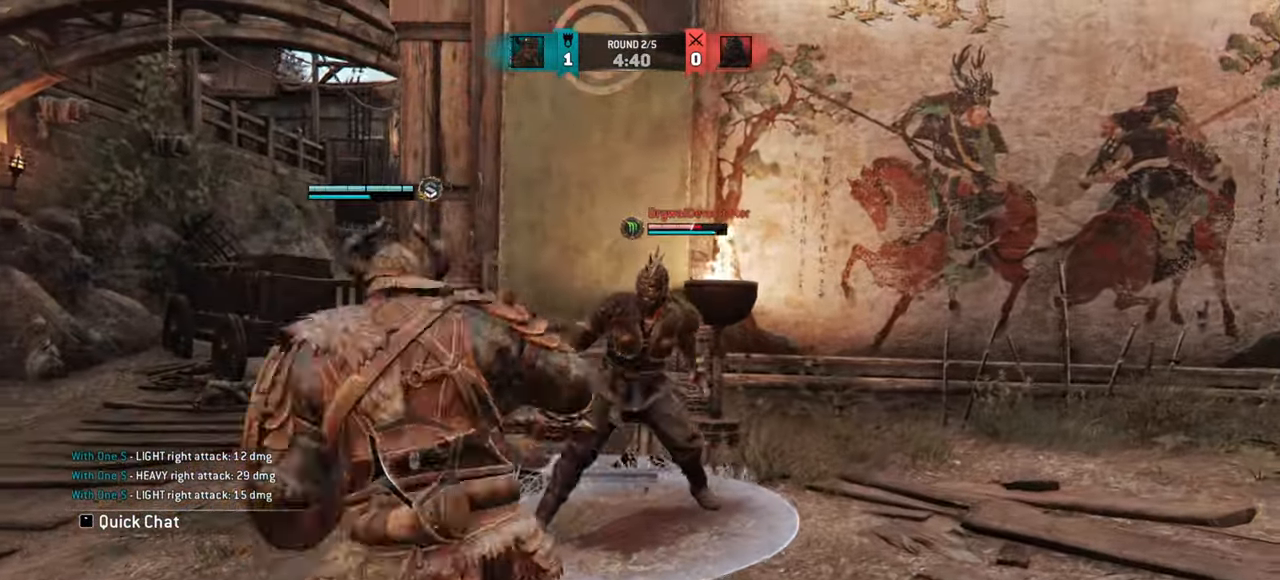
{"keys": ["w"], "mouse": ["mb4"], "events": [[84, "e", "down"], [167, "e", "up"], [251, "w", "down"], [468, "mouse_mb4", "down"]]}
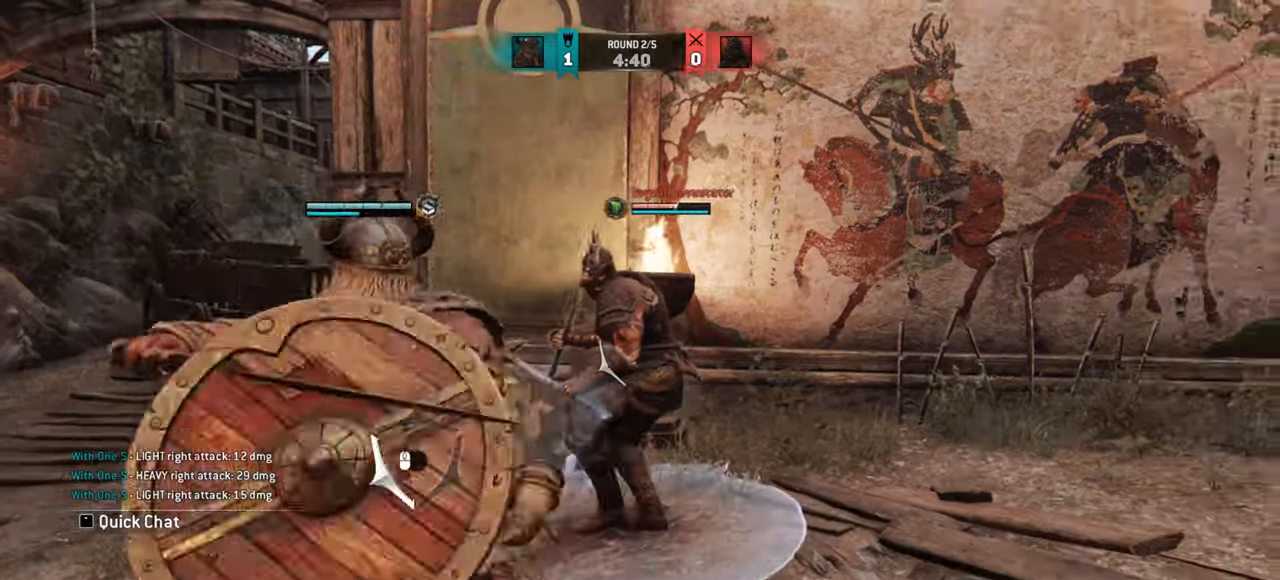
{"keys": ["w"], "mouse": [], "events": [[67, "mouse_mb4", "up"]]}
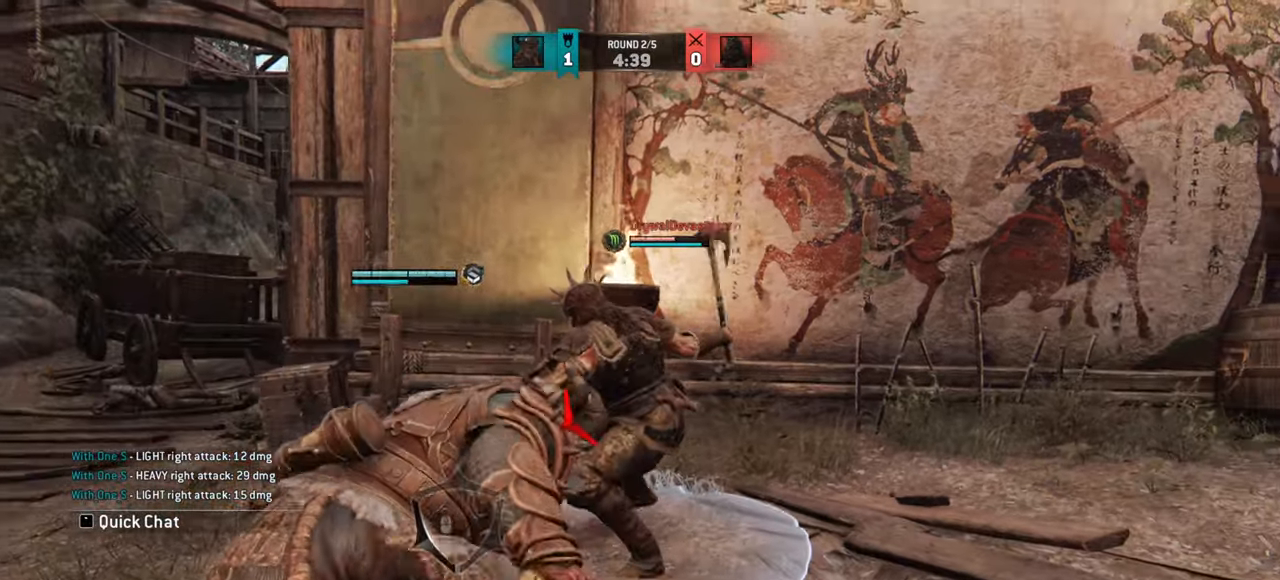
{"keys": [], "mouse": [], "events": [[34, "w", "up"], [184, "d", "down"], [418, "d", "up"]]}